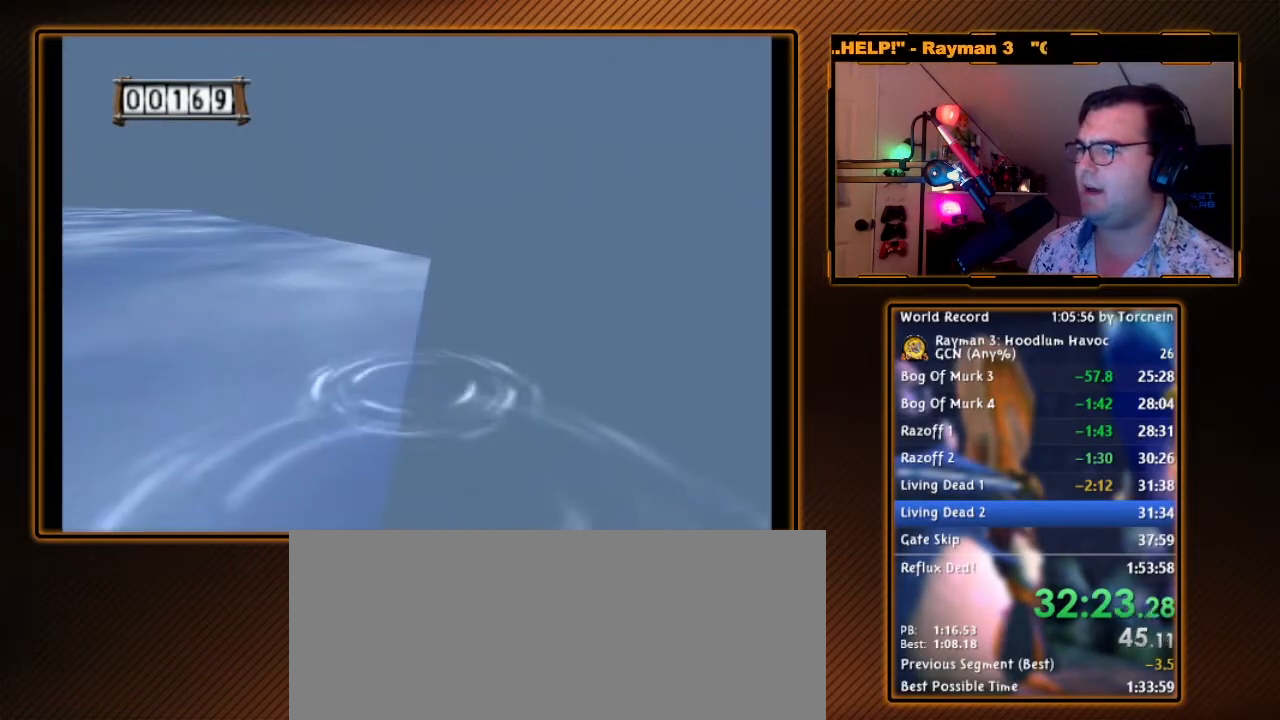
Gameplay with a controller (Nintendo layout); each line is a JSON object with the inputs held at the frame after it. "events" lists button and stick changes between this image and that frame as [ms after this image, input, new state], when the widget could be followed in between. Not read: L3 R3.
{"buttons": [], "left_stick": "up", "right_stick": "center", "events": [[350, "left_stick", "up-right"], [483, "left_stick", "up"]]}
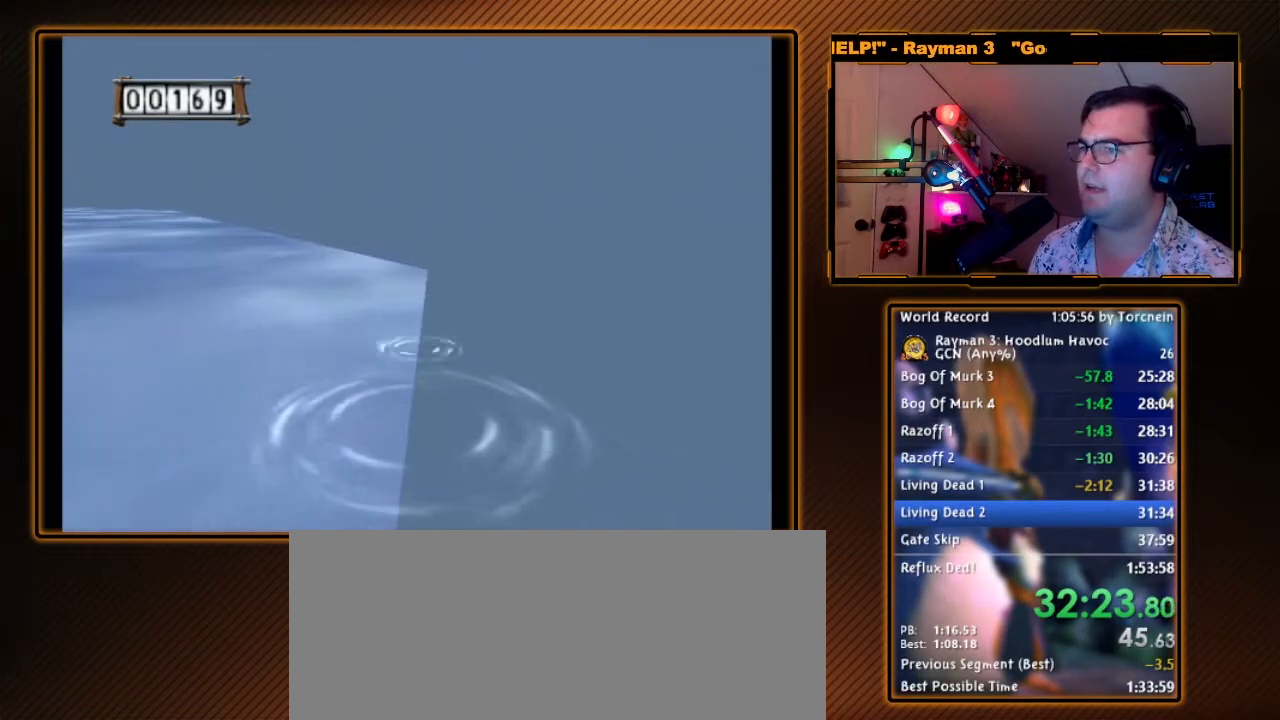
{"buttons": [], "left_stick": "up", "right_stick": "center", "events": []}
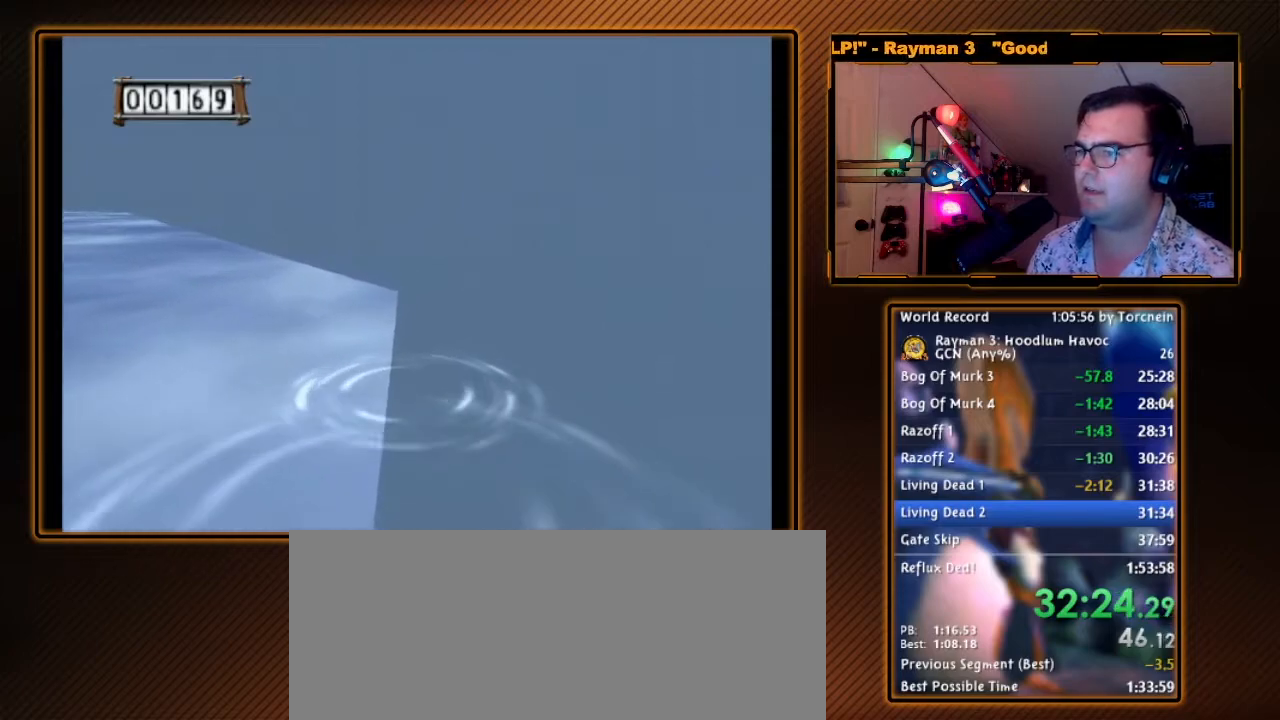
{"buttons": [], "left_stick": "up", "right_stick": "center", "events": []}
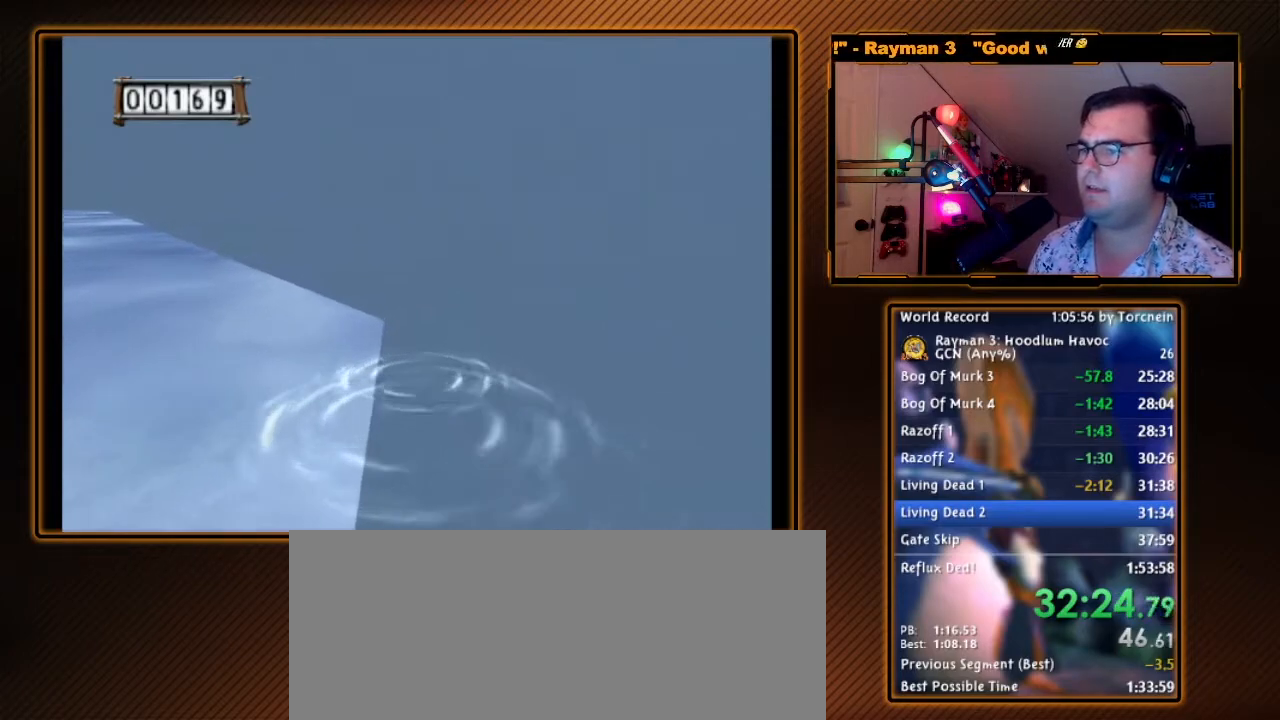
{"buttons": [], "left_stick": "up", "right_stick": "center", "events": []}
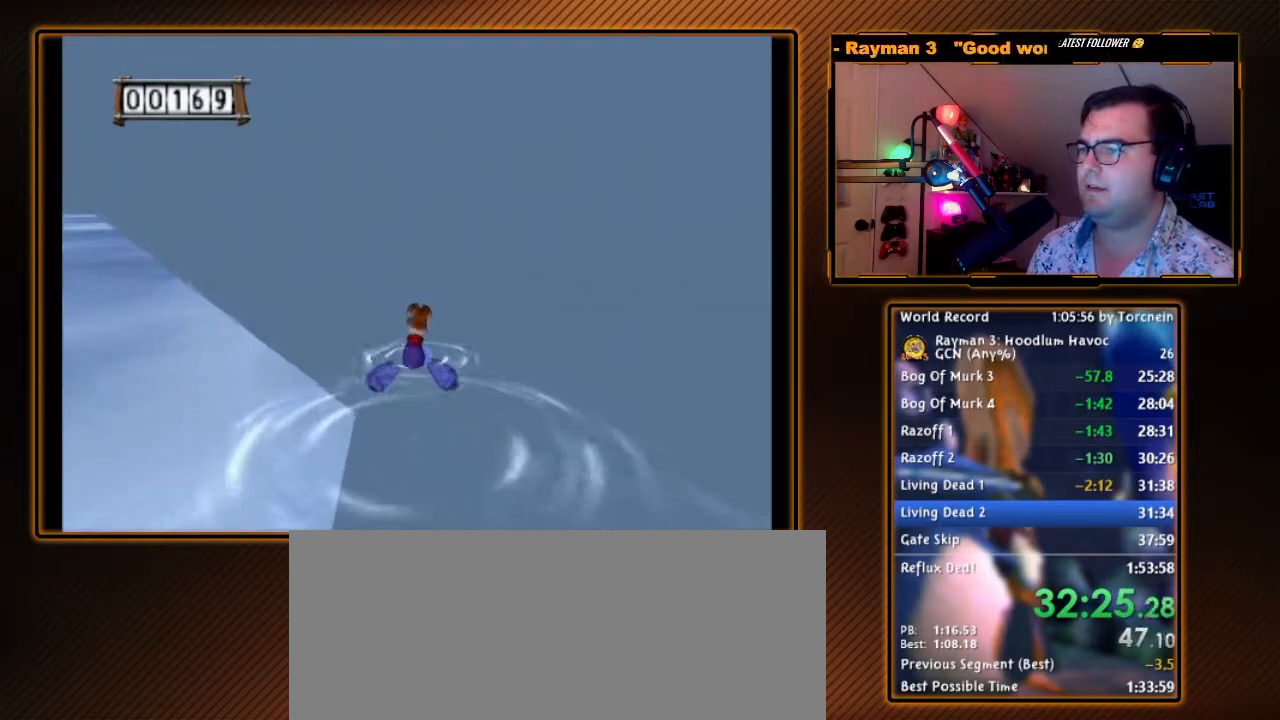
{"buttons": [], "left_stick": "up", "right_stick": "center", "events": []}
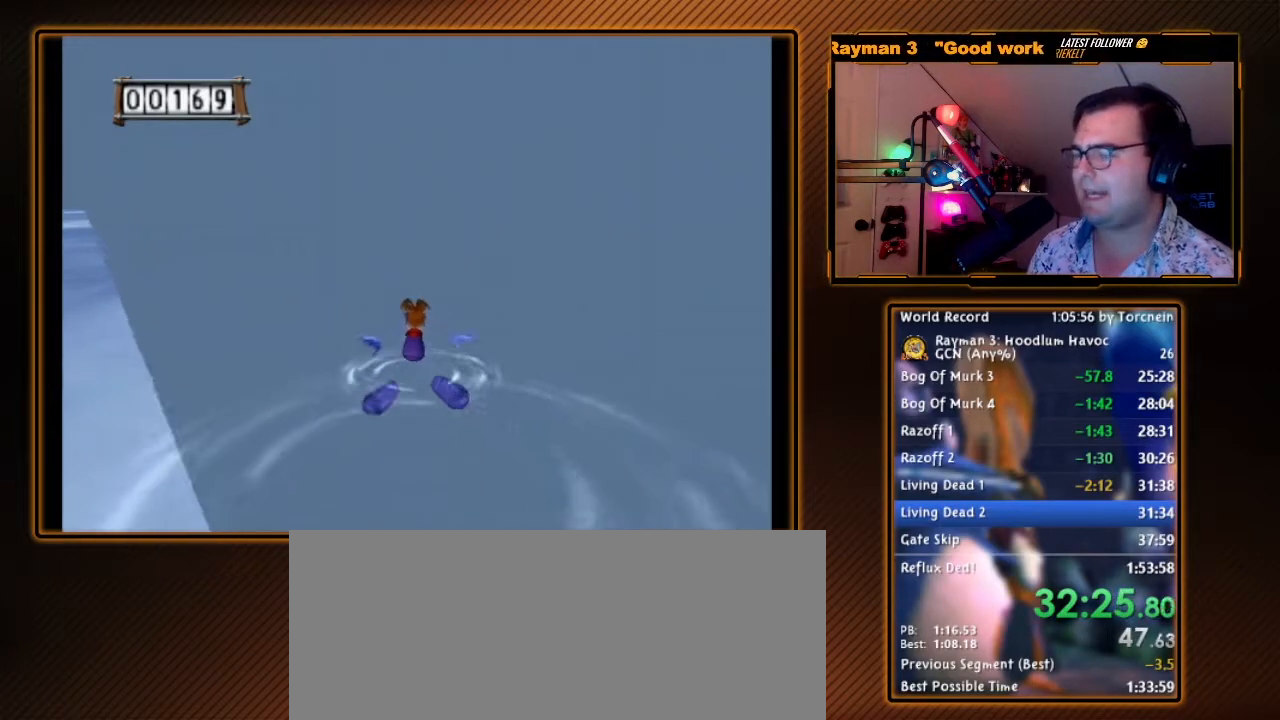
{"buttons": [], "left_stick": "up-left", "right_stick": "center", "events": [[433, "left_stick", "up-left"]]}
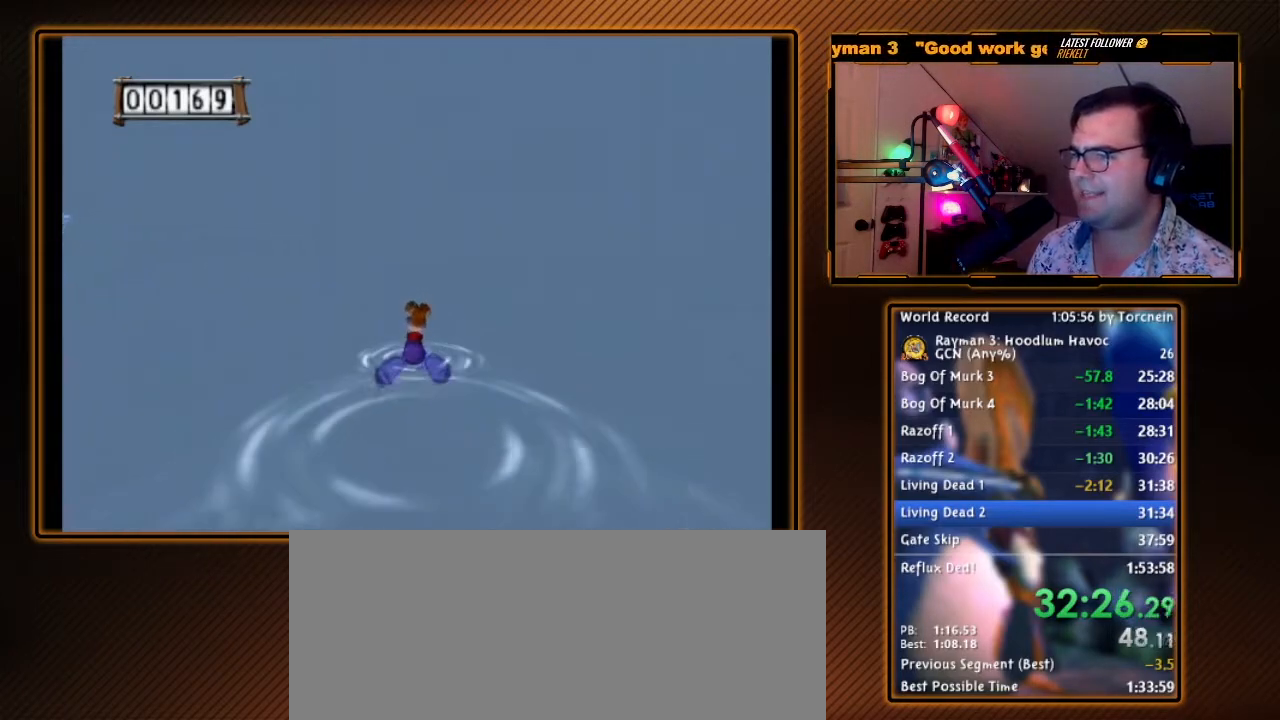
{"buttons": [], "left_stick": "up", "right_stick": "center", "events": [[33, "left_stick", "up"]]}
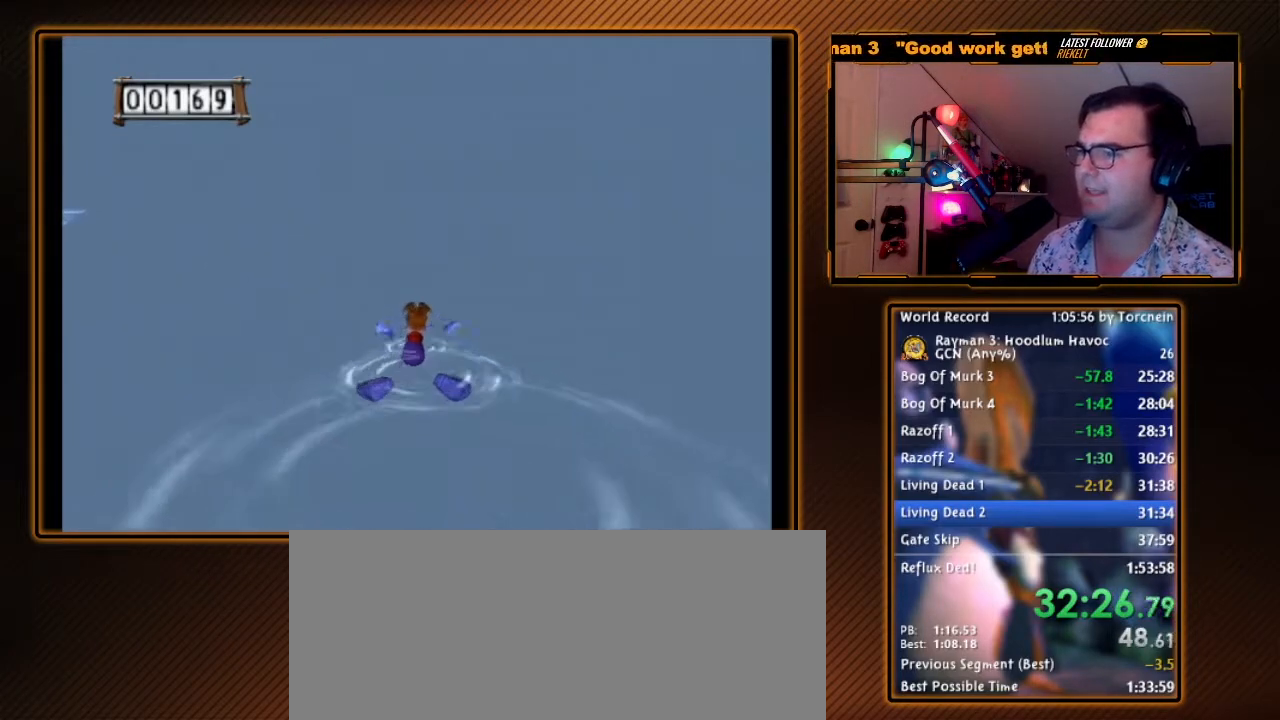
{"buttons": [], "left_stick": "up", "right_stick": "center", "events": [[100, "left_stick", "up-right"], [450, "left_stick", "up"]]}
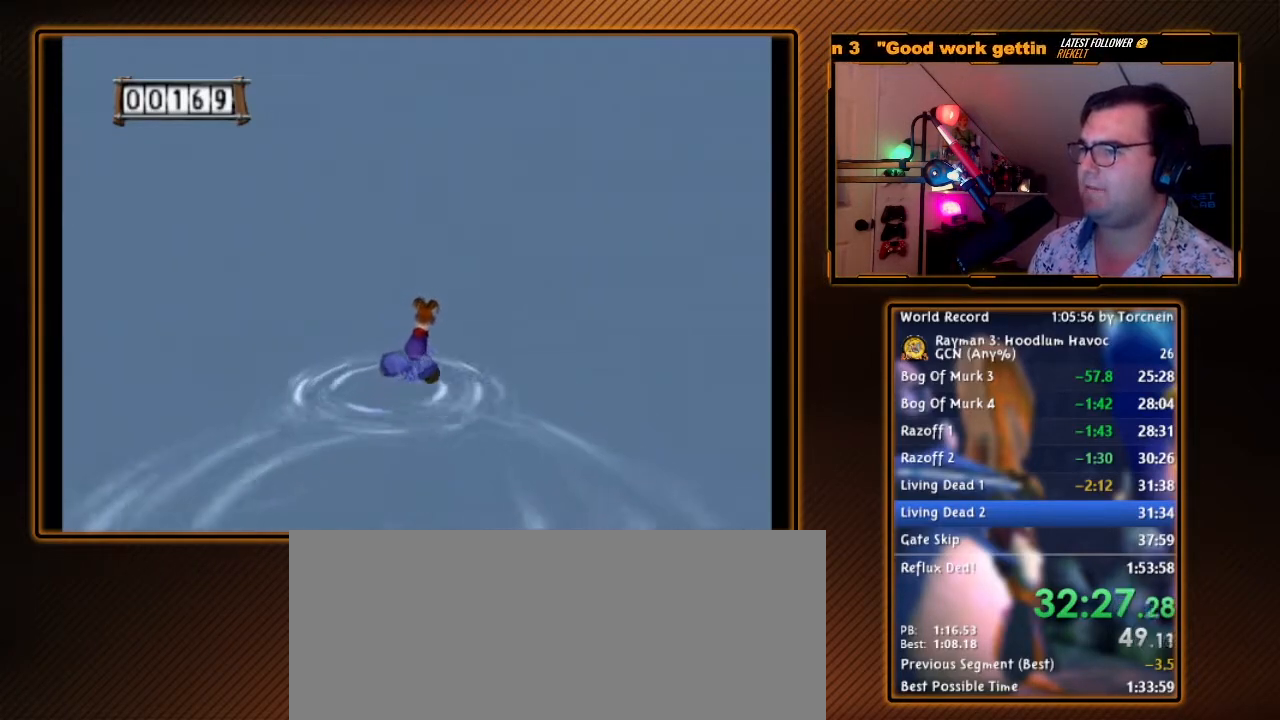
{"buttons": [], "left_stick": "up", "right_stick": "center", "events": [[250, "left_stick", "up-right"], [450, "left_stick", "up"]]}
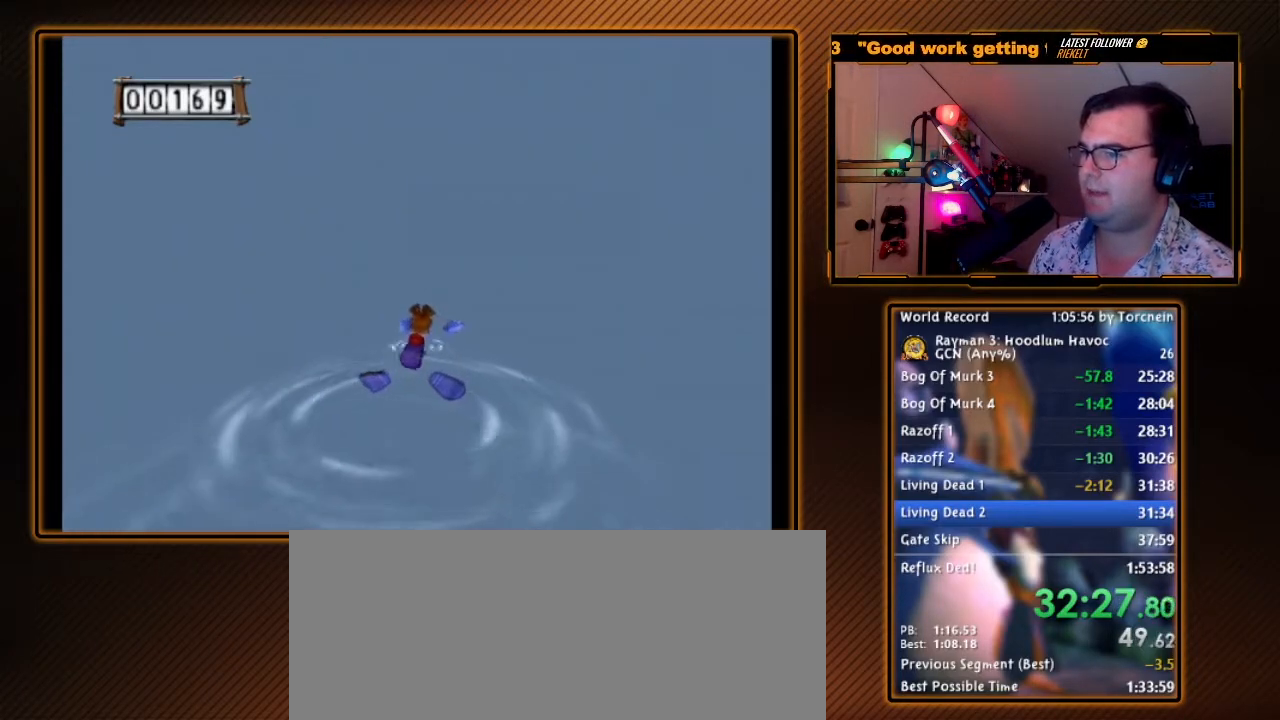
{"buttons": [], "left_stick": "up", "right_stick": "center", "events": []}
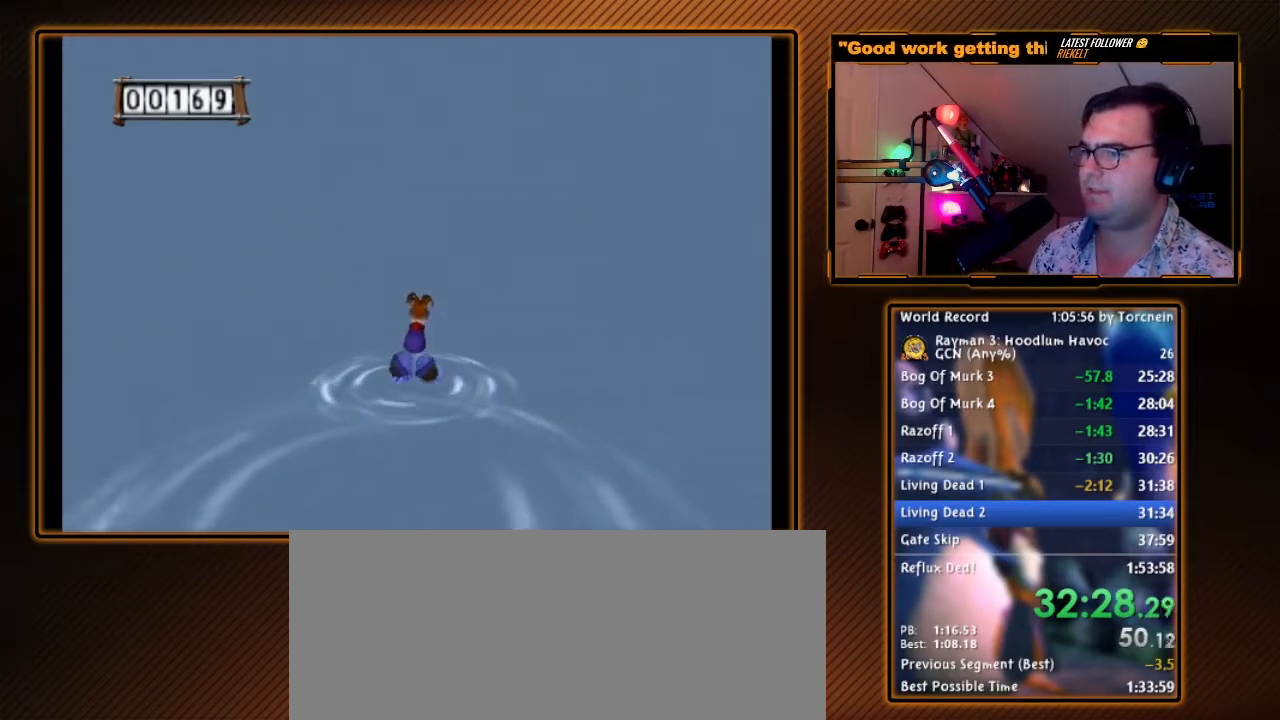
{"buttons": [], "left_stick": "up", "right_stick": "center", "events": []}
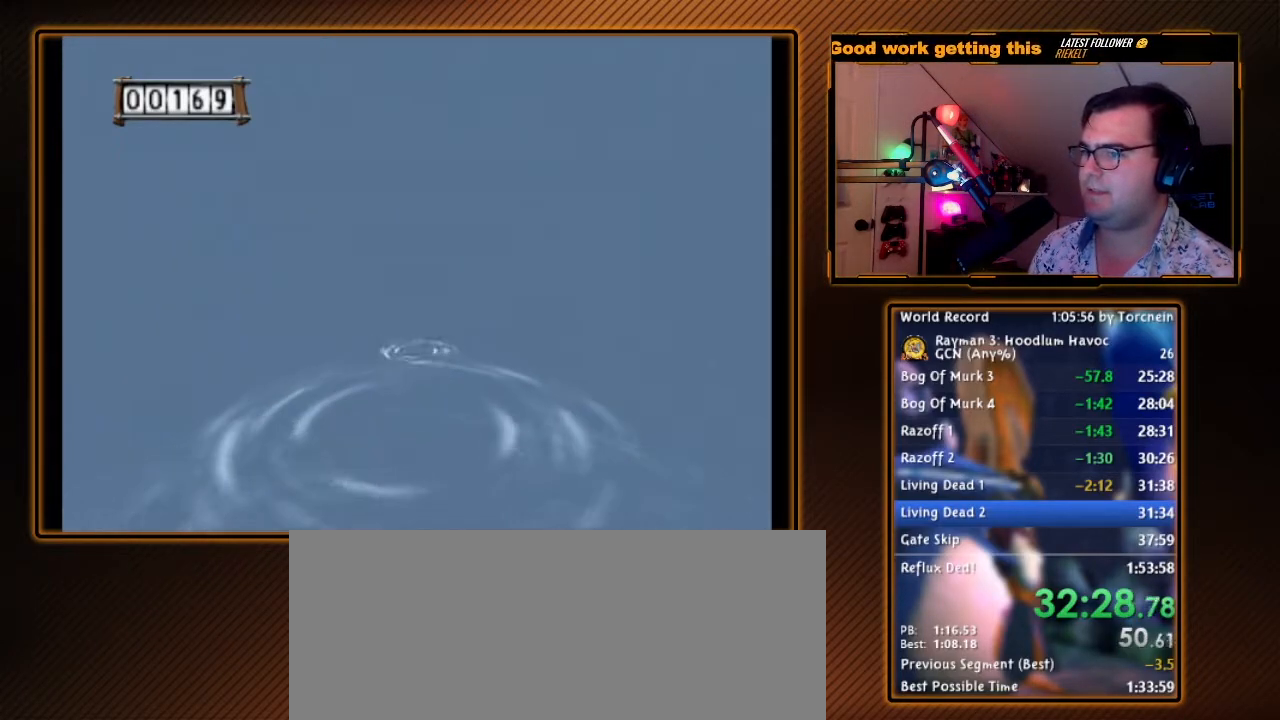
{"buttons": [], "left_stick": "up", "right_stick": "center", "events": []}
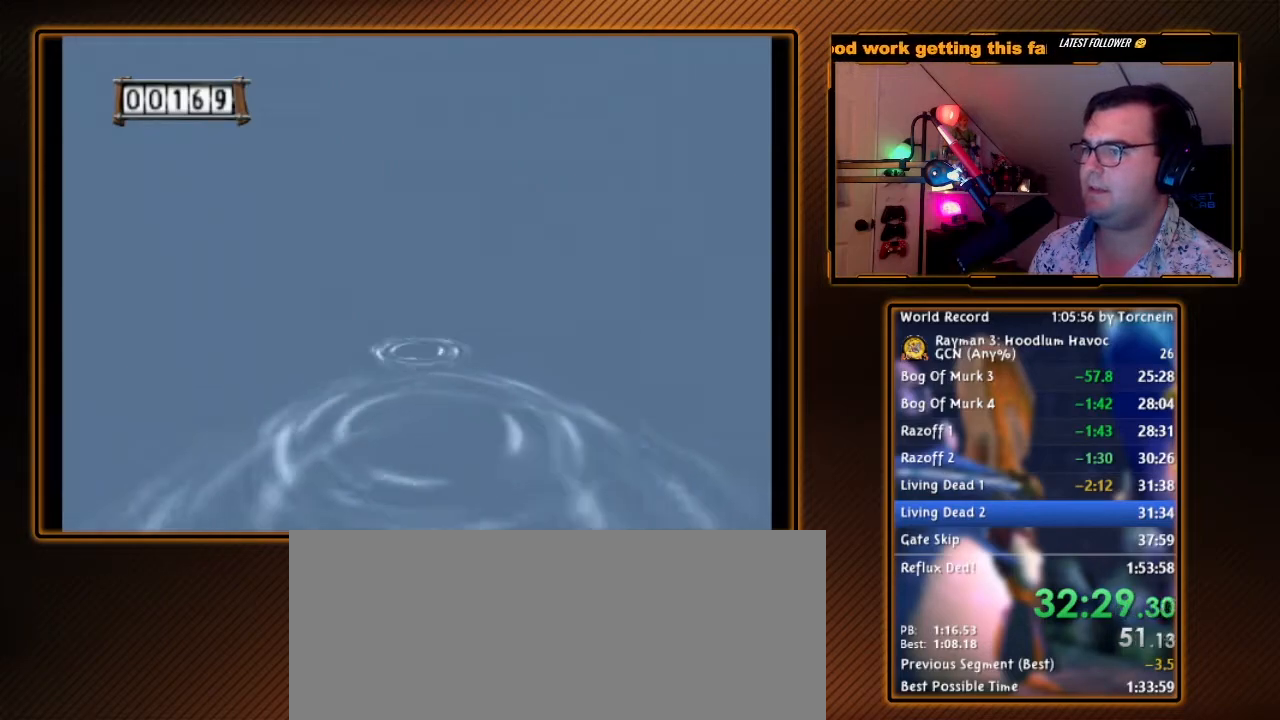
{"buttons": [], "left_stick": "up-right", "right_stick": "center", "events": [[450, "left_stick", "up-right"]]}
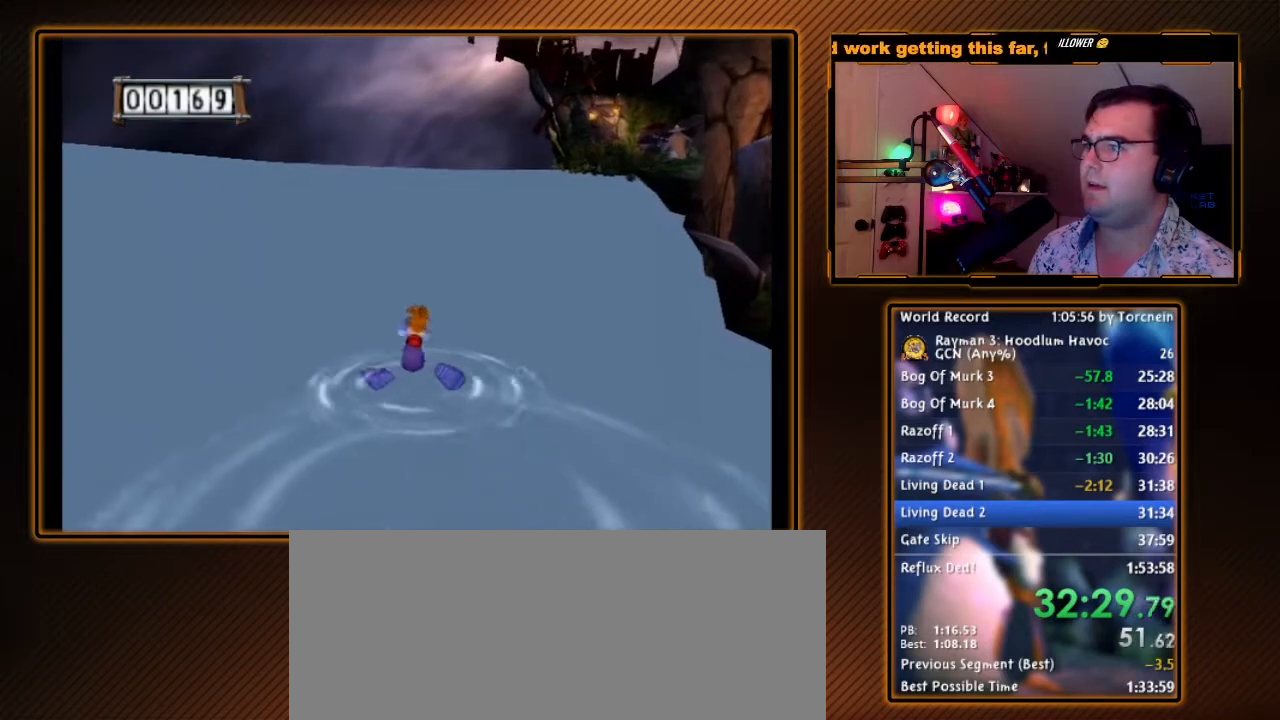
{"buttons": [], "left_stick": "up", "right_stick": "center", "events": [[233, "left_stick", "up"]]}
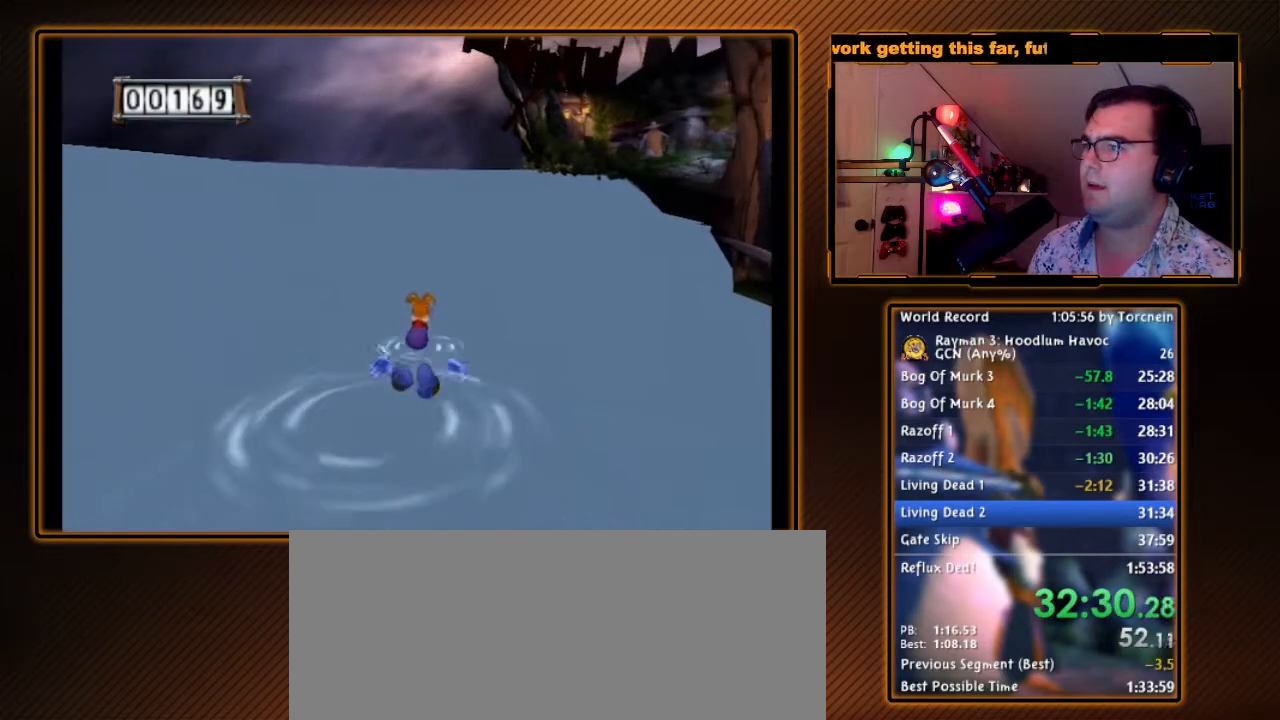
{"buttons": [], "left_stick": "up-right", "right_stick": "center", "events": [[200, "left_stick", "up-right"]]}
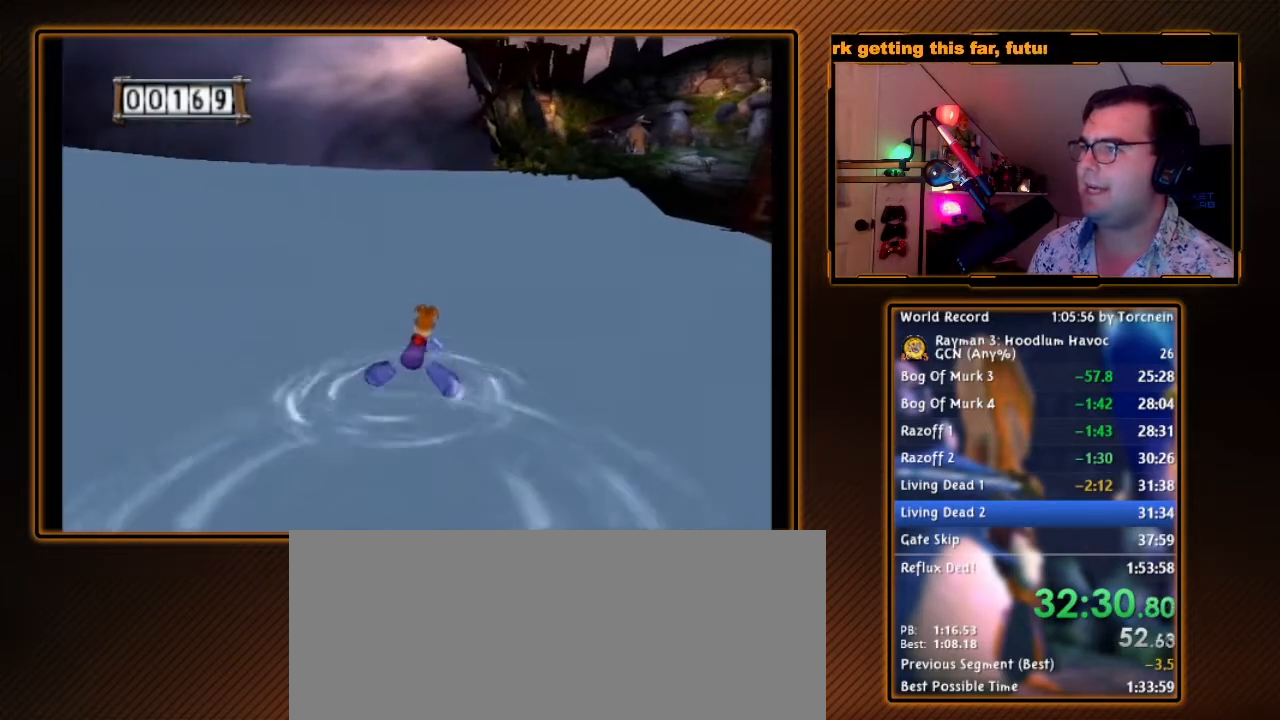
{"buttons": [], "left_stick": "up-right", "right_stick": "center", "events": []}
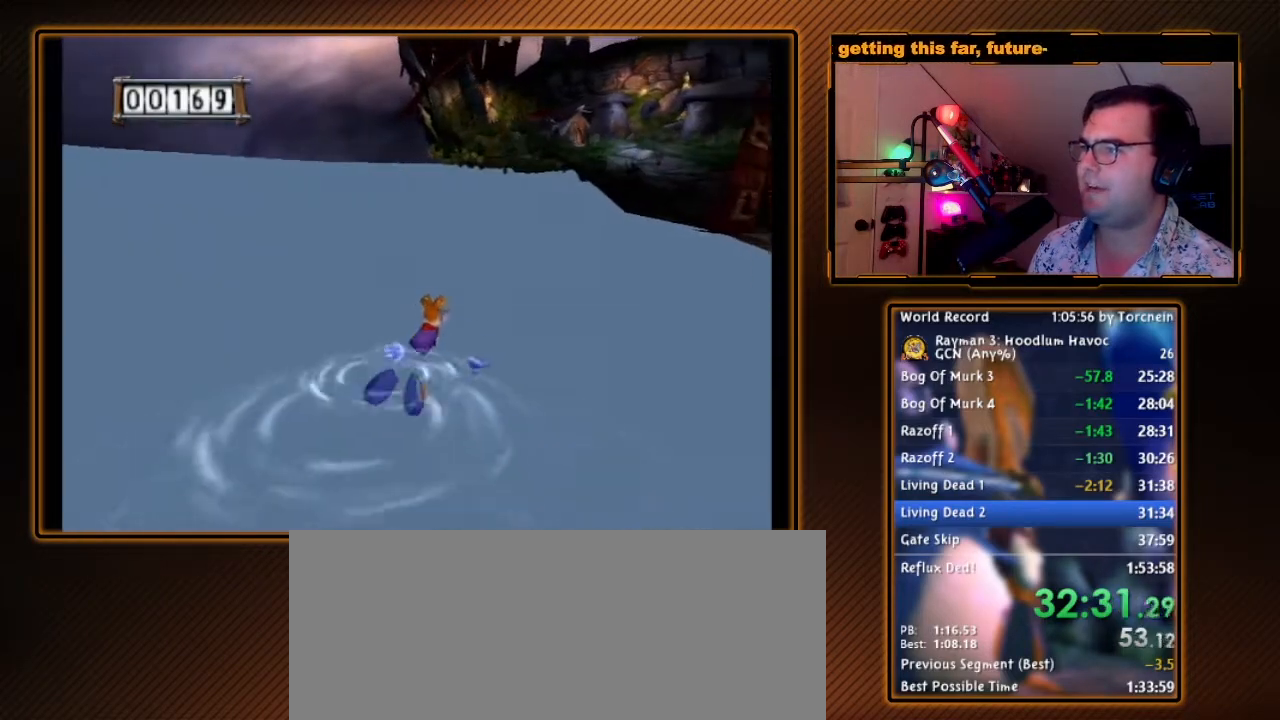
{"buttons": [], "left_stick": "up-right", "right_stick": "center", "events": [[350, "left_stick", "up"], [467, "left_stick", "up-right"]]}
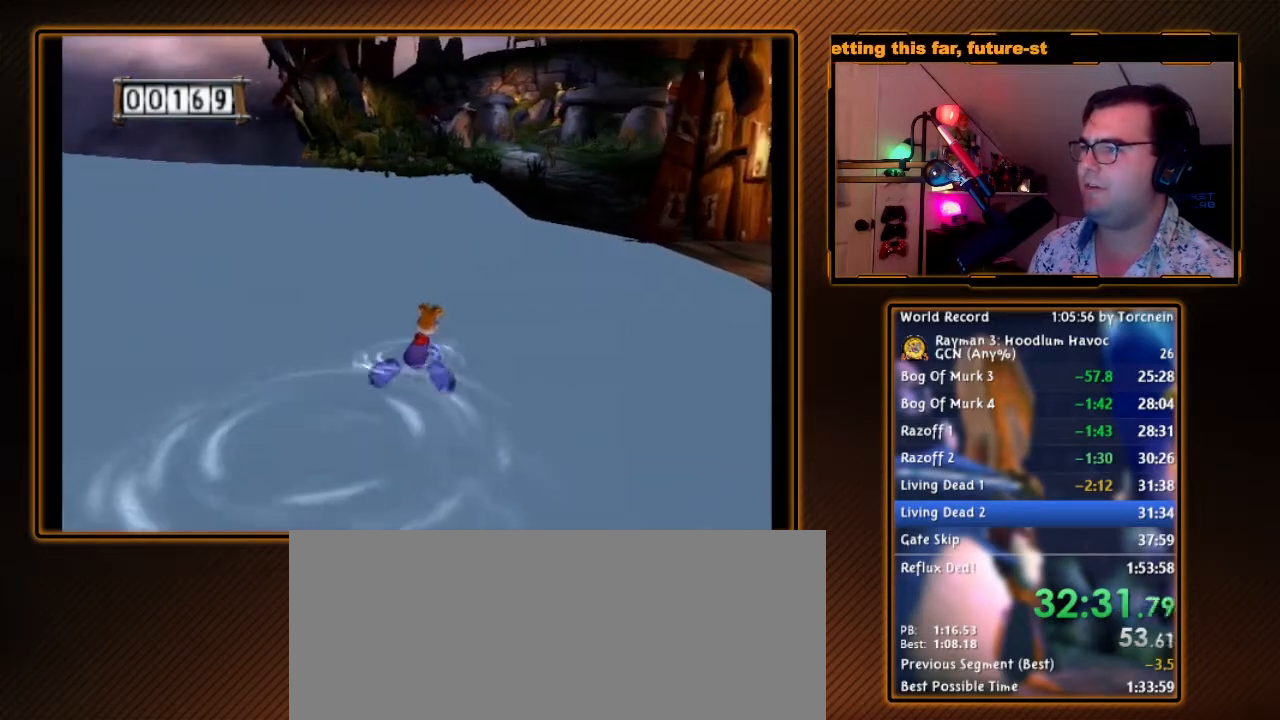
{"buttons": [], "left_stick": "up-right", "right_stick": "center", "events": []}
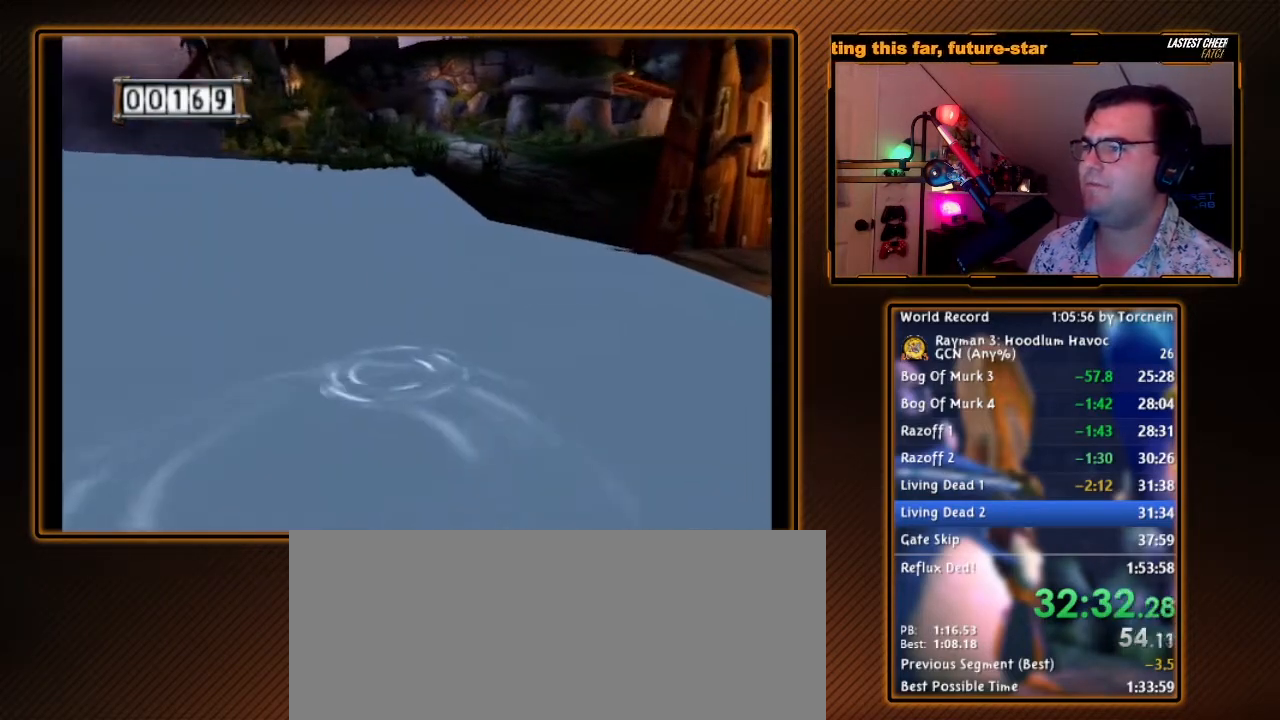
{"buttons": ["A"], "left_stick": "up-right", "right_stick": "center", "events": [[250, "A", "down"]]}
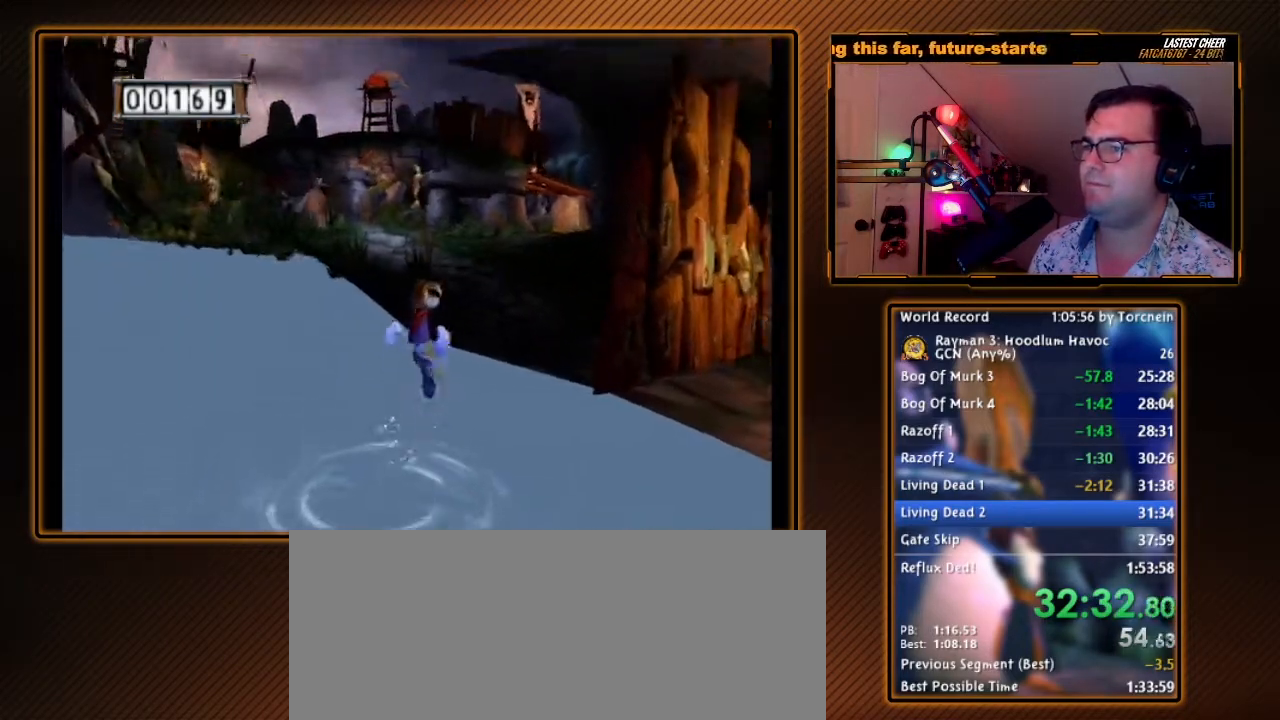
{"buttons": [], "left_stick": "up", "right_stick": "center", "events": [[67, "A", "up"], [133, "A", "down"], [383, "A", "up"], [400, "left_stick", "up"]]}
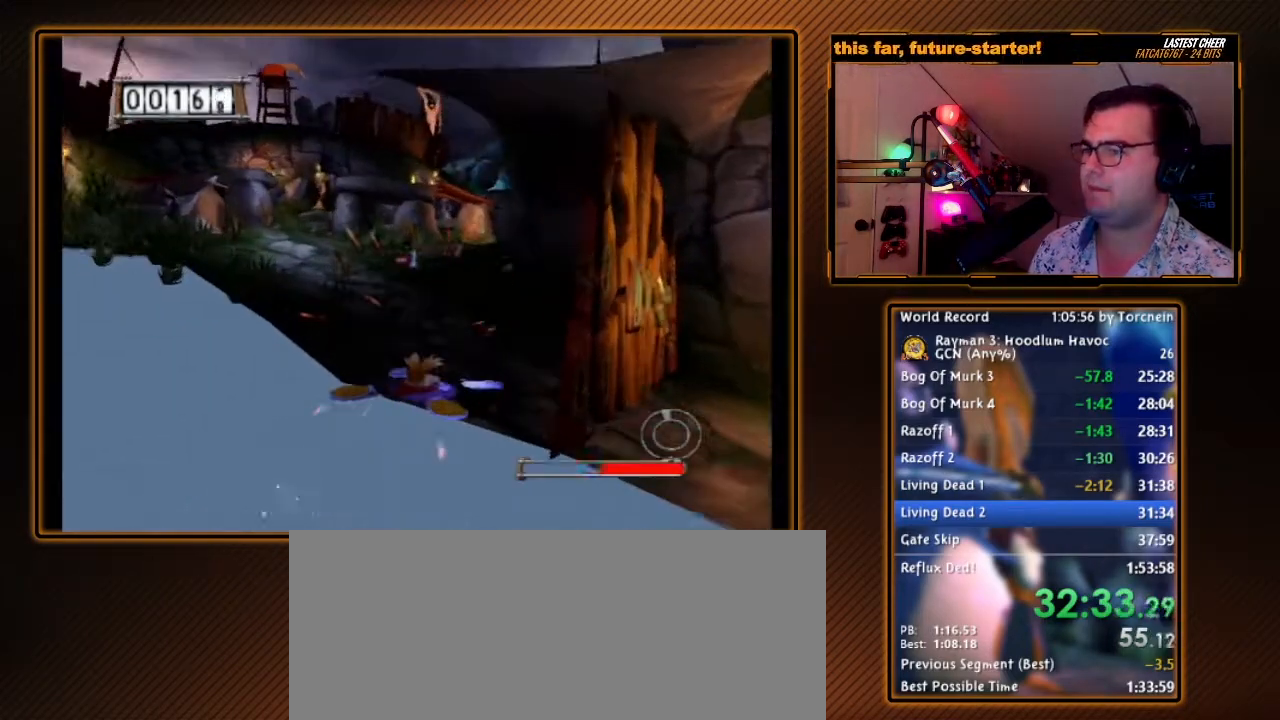
{"buttons": ["A"], "left_stick": "center", "right_stick": "center", "events": [[150, "A", "down"], [250, "A", "up"], [250, "left_stick", "center"], [350, "A", "down"], [417, "A", "up"], [500, "A", "down"]]}
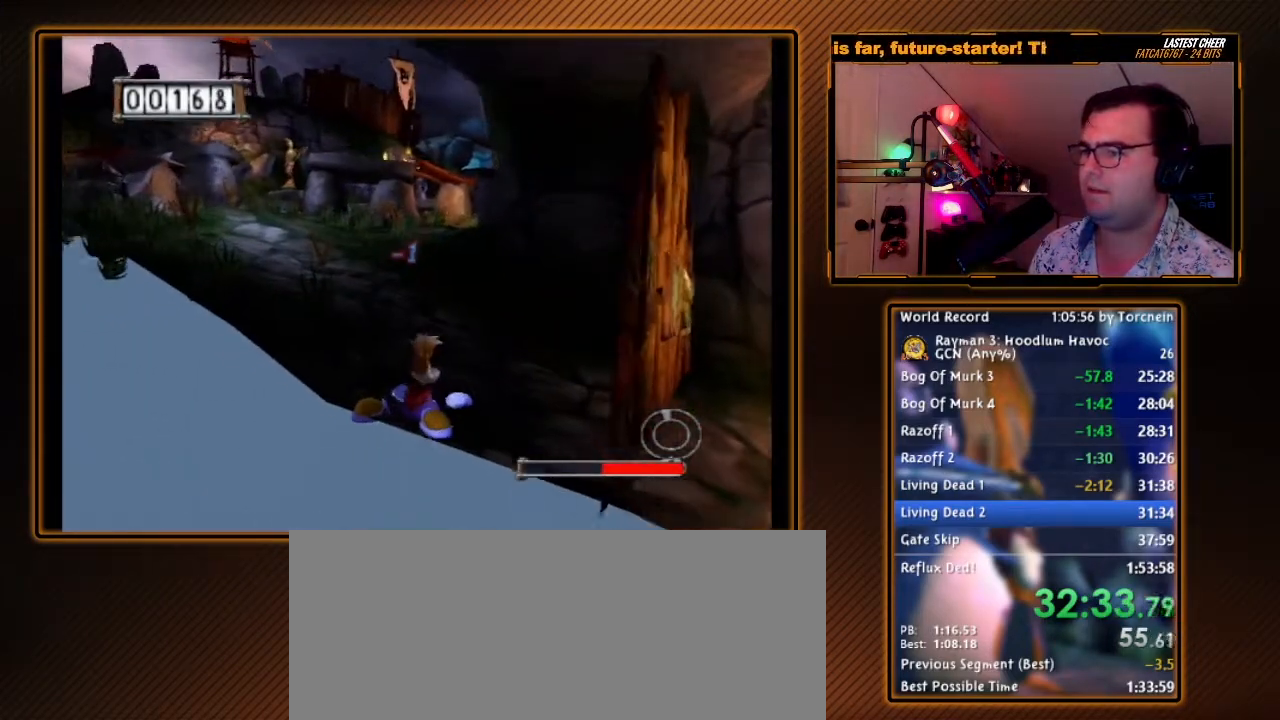
{"buttons": [], "left_stick": "up", "right_stick": "center", "events": [[67, "A", "up"], [167, "A", "down"], [233, "A", "up"], [350, "A", "down"], [350, "left_stick", "up"], [433, "A", "up"]]}
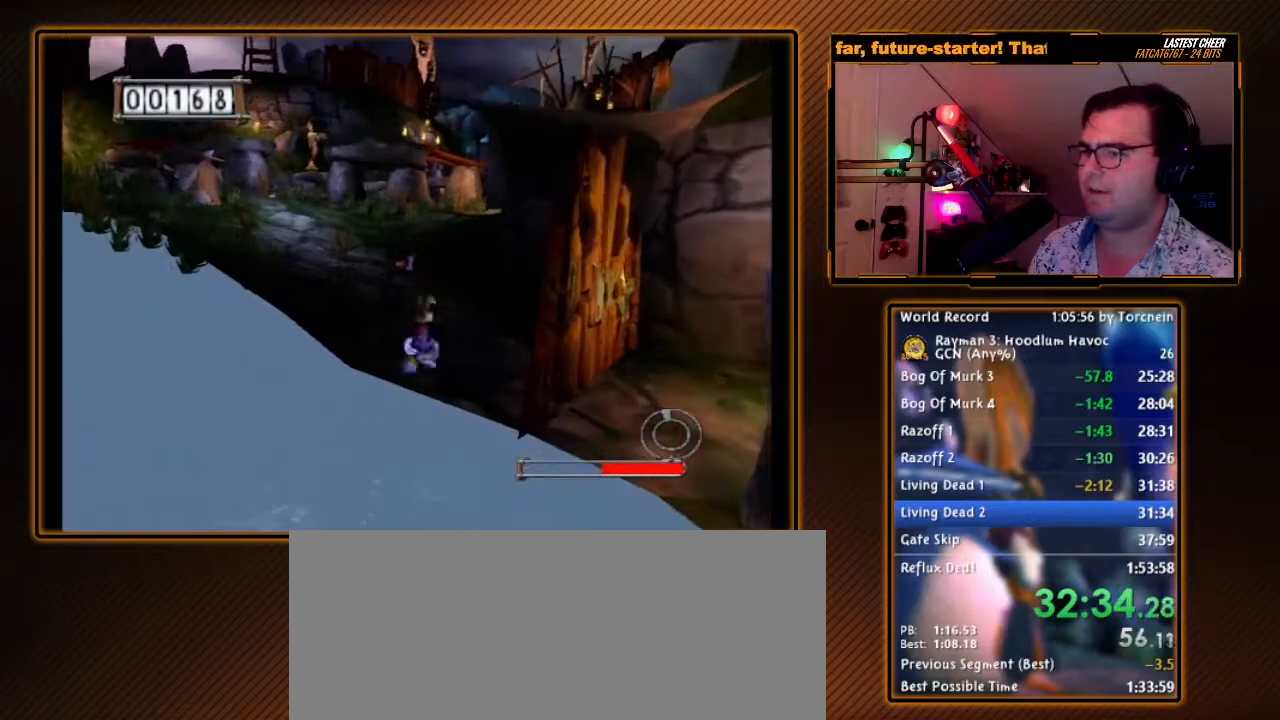
{"buttons": [], "left_stick": "up-left", "right_stick": "center", "events": [[67, "A", "down"], [133, "A", "up"], [283, "left_stick", "up-left"]]}
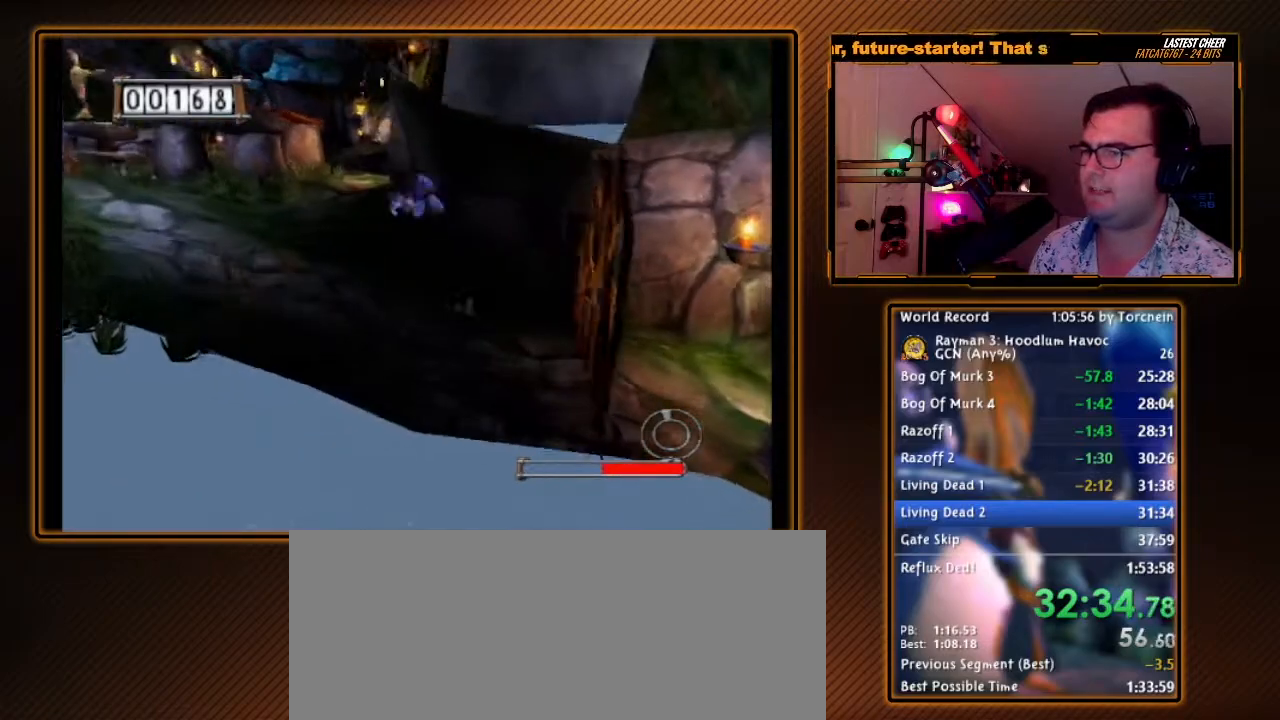
{"buttons": [], "left_stick": "up-left", "right_stick": "center", "events": []}
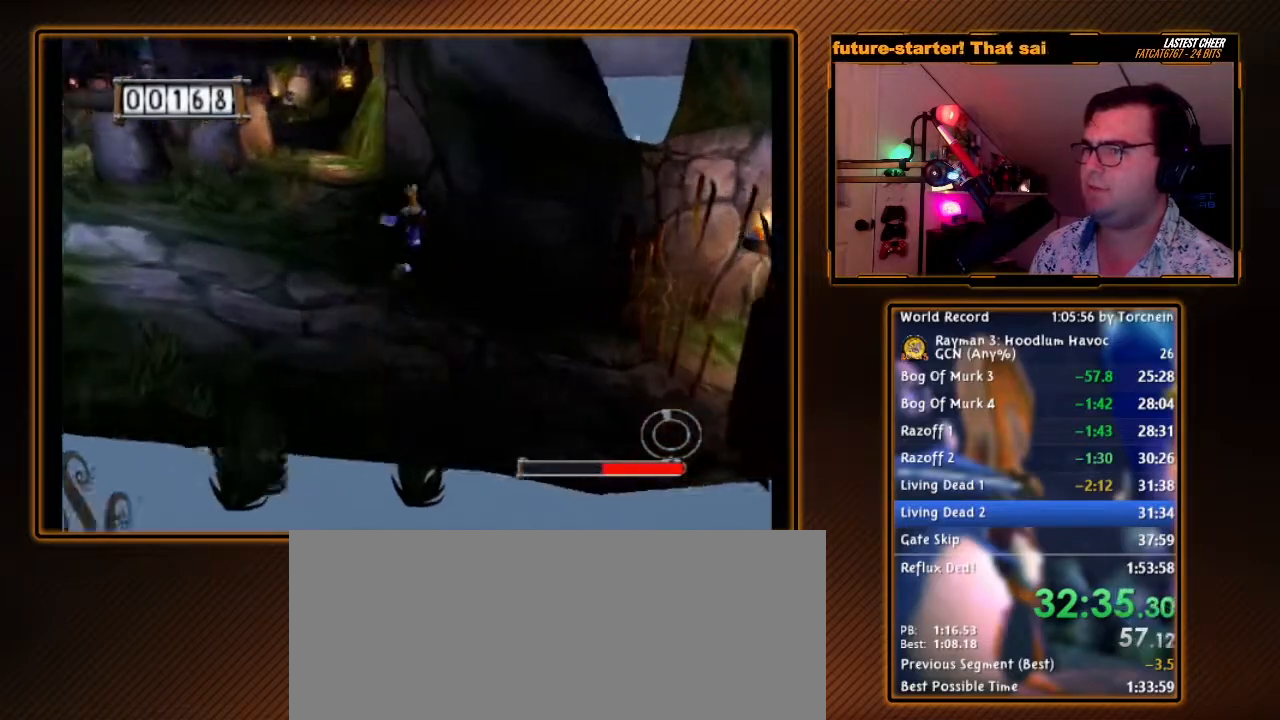
{"buttons": [], "left_stick": "up-left", "right_stick": "center", "events": []}